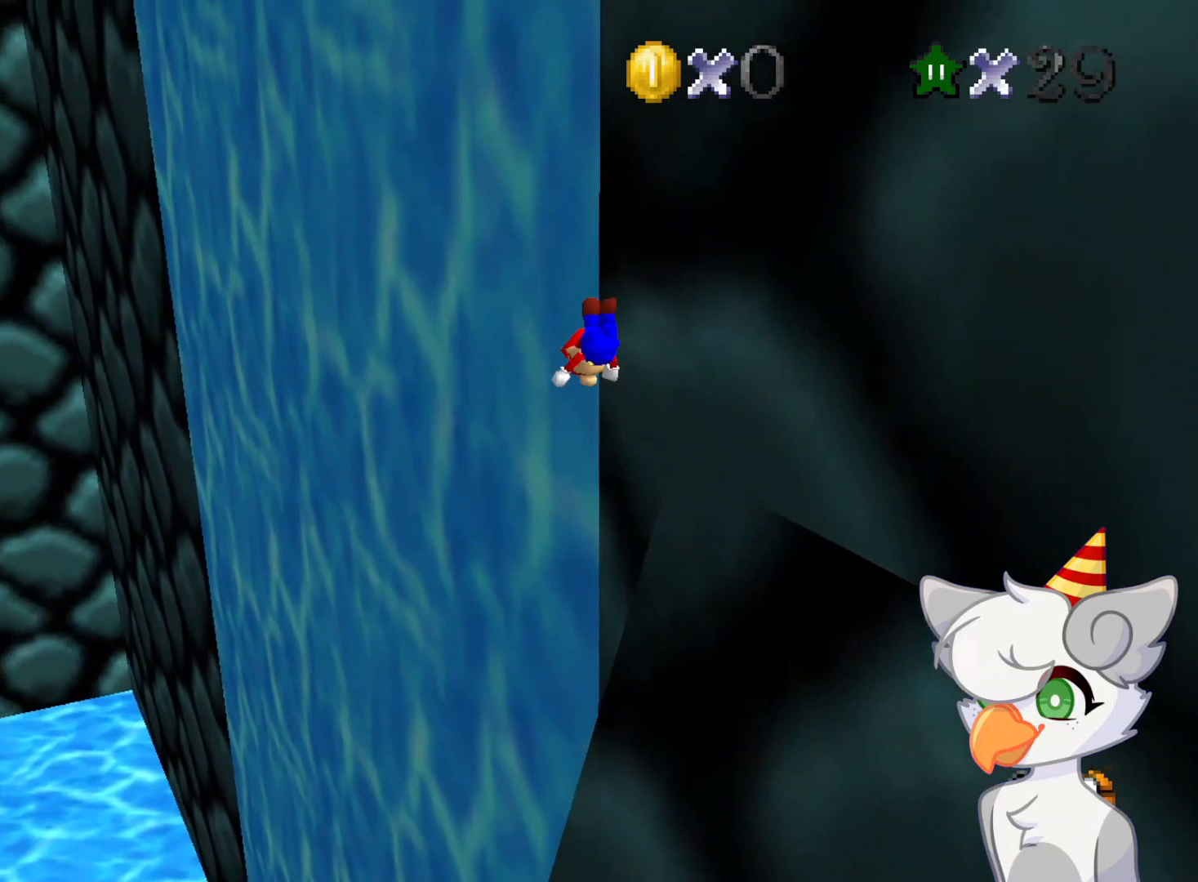
Gameplay with a controller (Nintendo layout); each line is a JSON object with the inputs held at the frame after it. "events" lists button and stick changes between this image and that frame as [ms after this image, input, new state], when the widget could be followed in between. Not read: L3 R3.
{"buttons": [], "left_stick": "up", "events": [[375, "B", "up"], [479, "A", "up"]]}
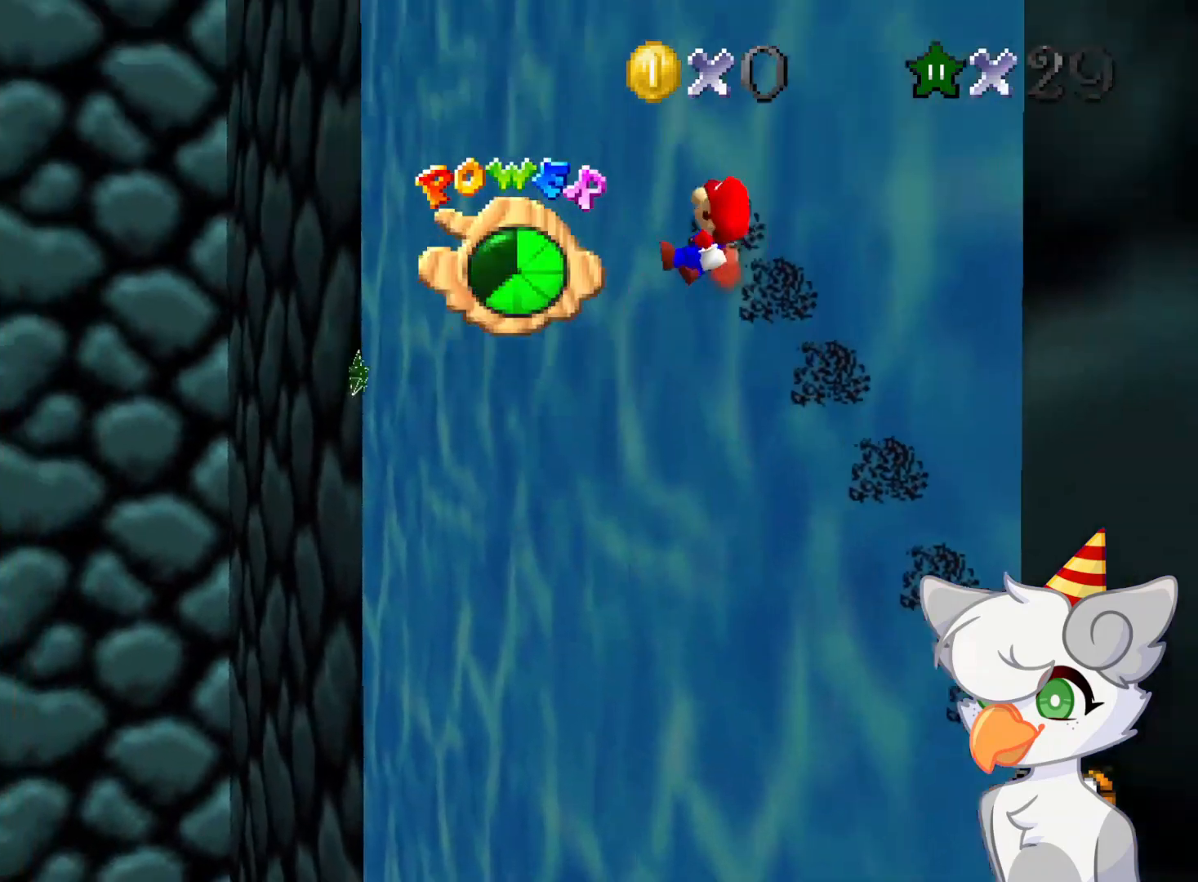
{"buttons": [], "left_stick": "up", "events": []}
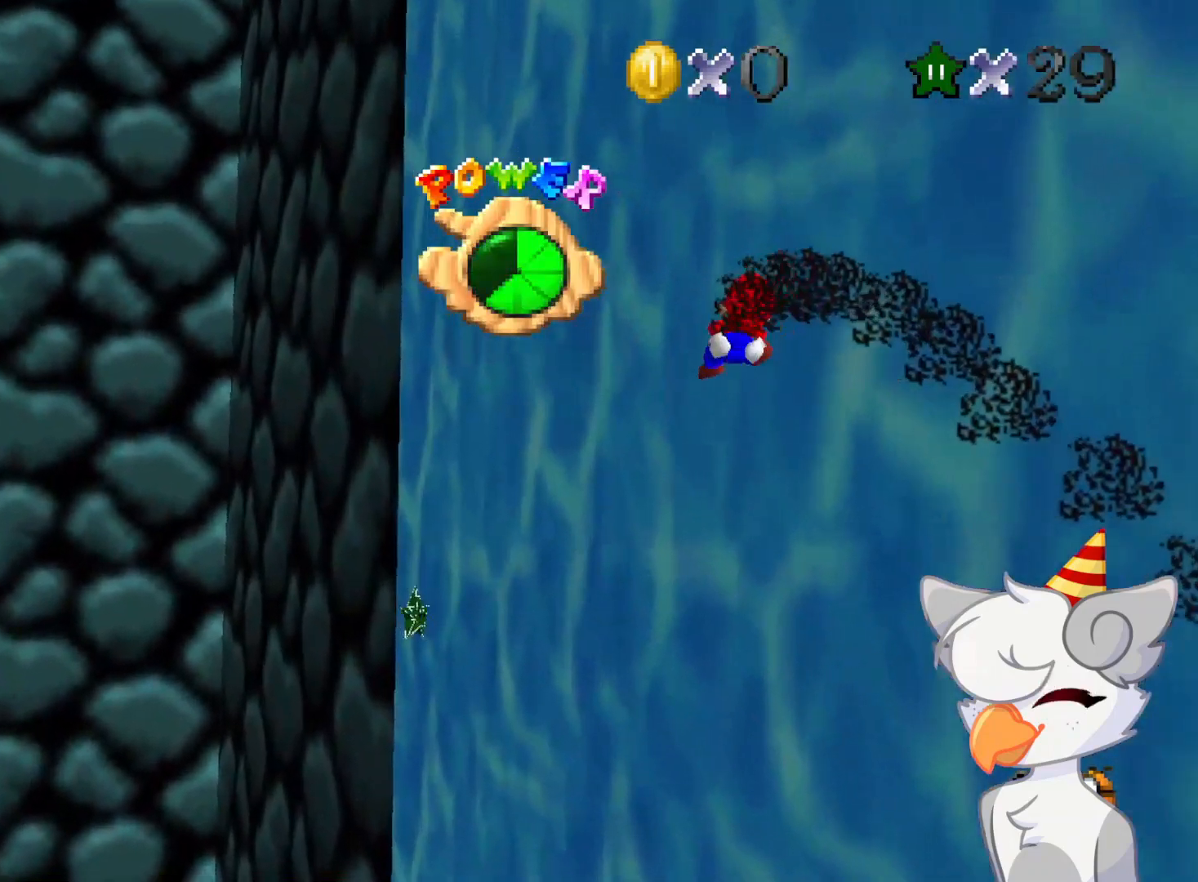
{"buttons": [], "left_stick": "up-right", "events": [[125, "left_stick", "up-right"]]}
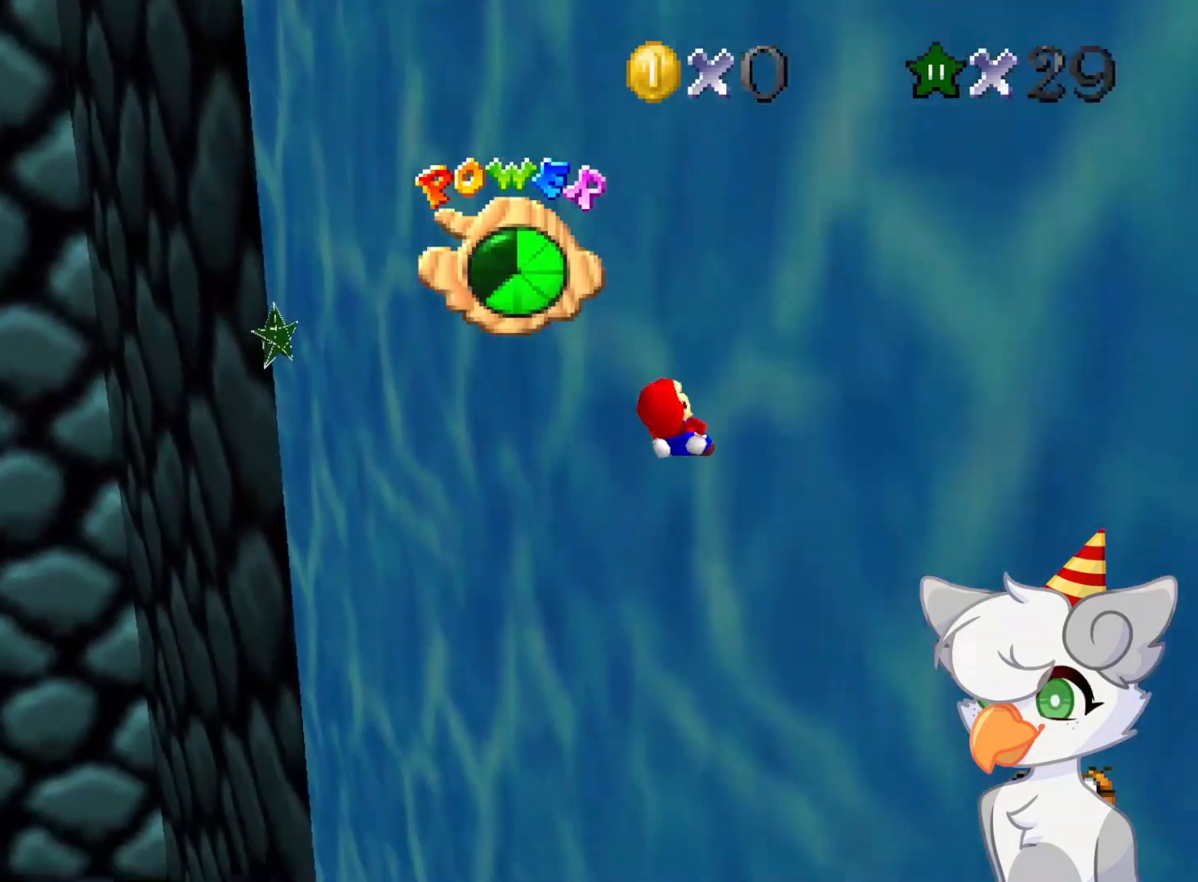
{"buttons": [], "left_stick": "up", "events": [[21, "left_stick", "center"], [333, "left_stick", "up"]]}
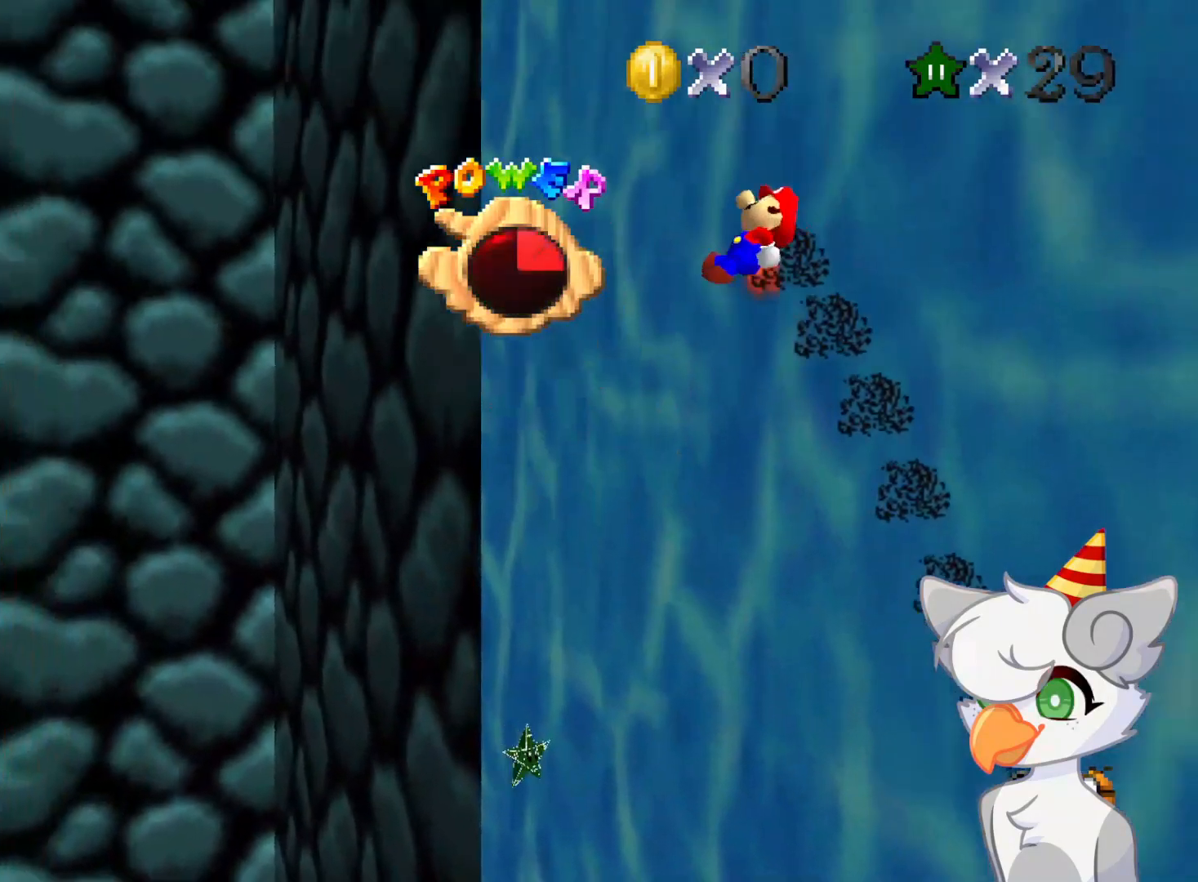
{"buttons": [], "left_stick": "up", "events": []}
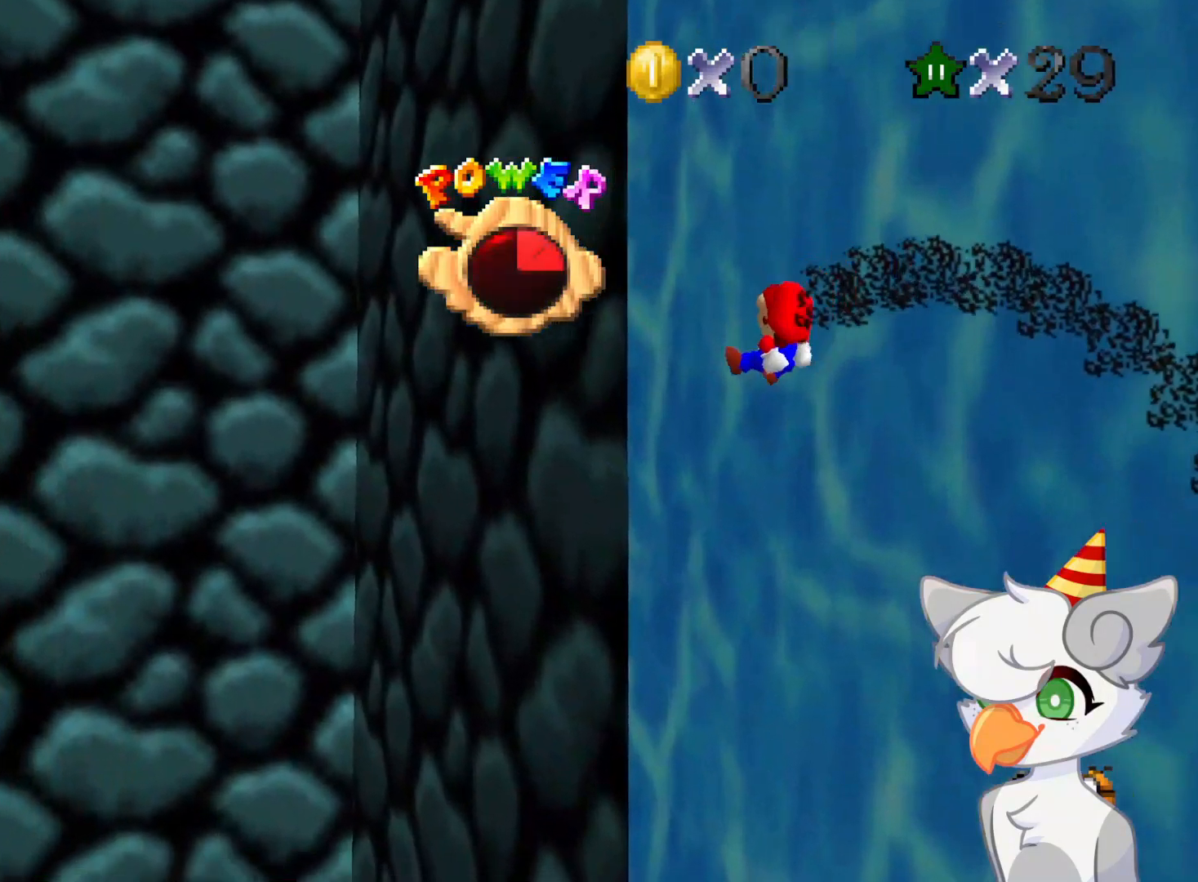
{"buttons": [], "left_stick": "right", "events": [[187, "left_stick", "center"], [312, "left_stick", "right"]]}
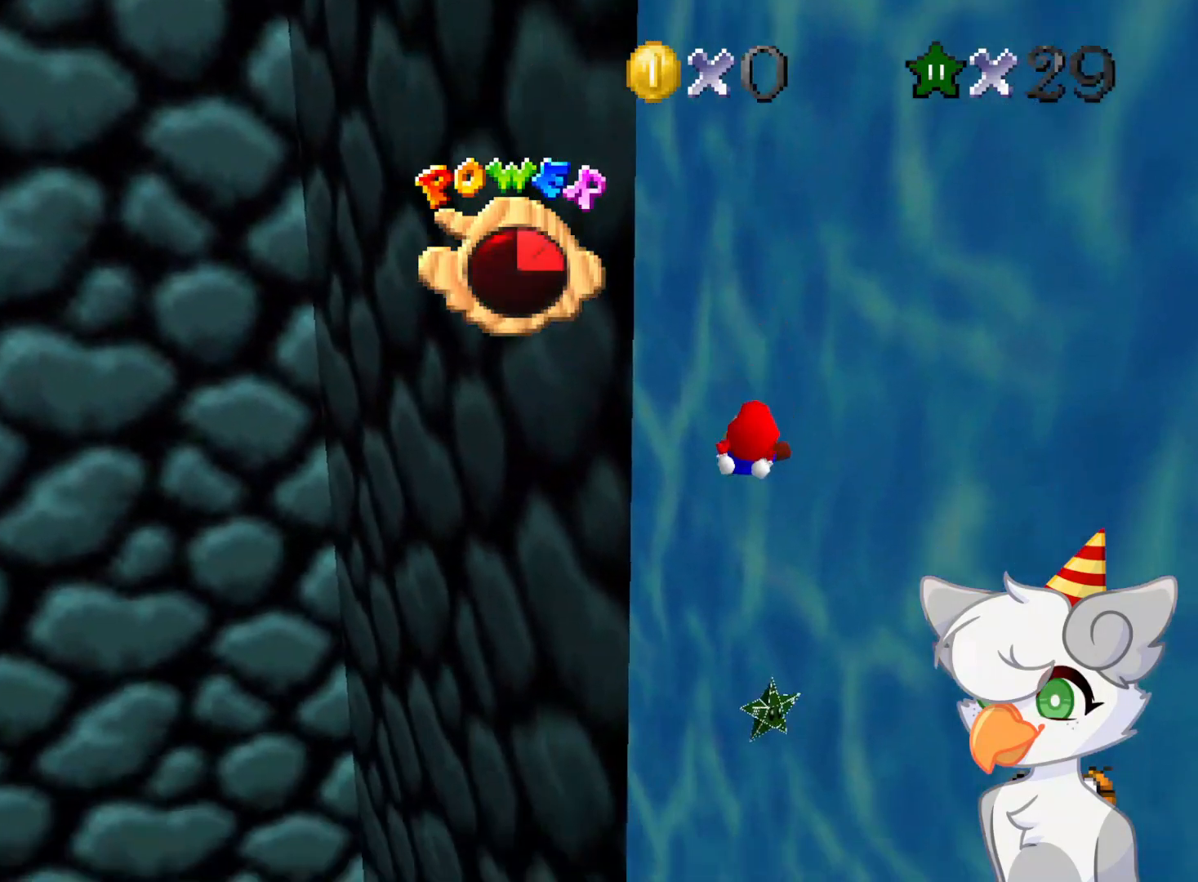
{"buttons": [], "left_stick": "up", "events": [[146, "left_stick", "up"]]}
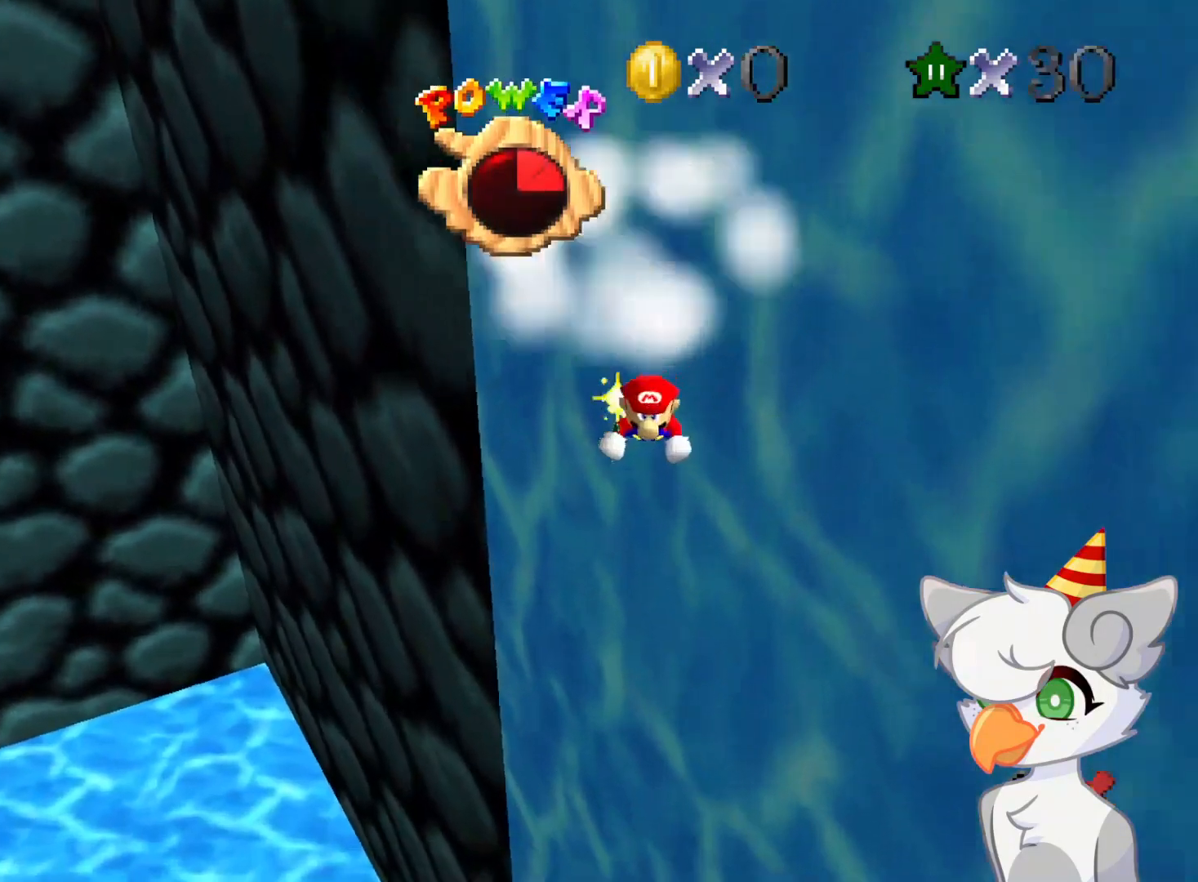
{"buttons": [], "left_stick": "center", "events": [[250, "left_stick", "center"]]}
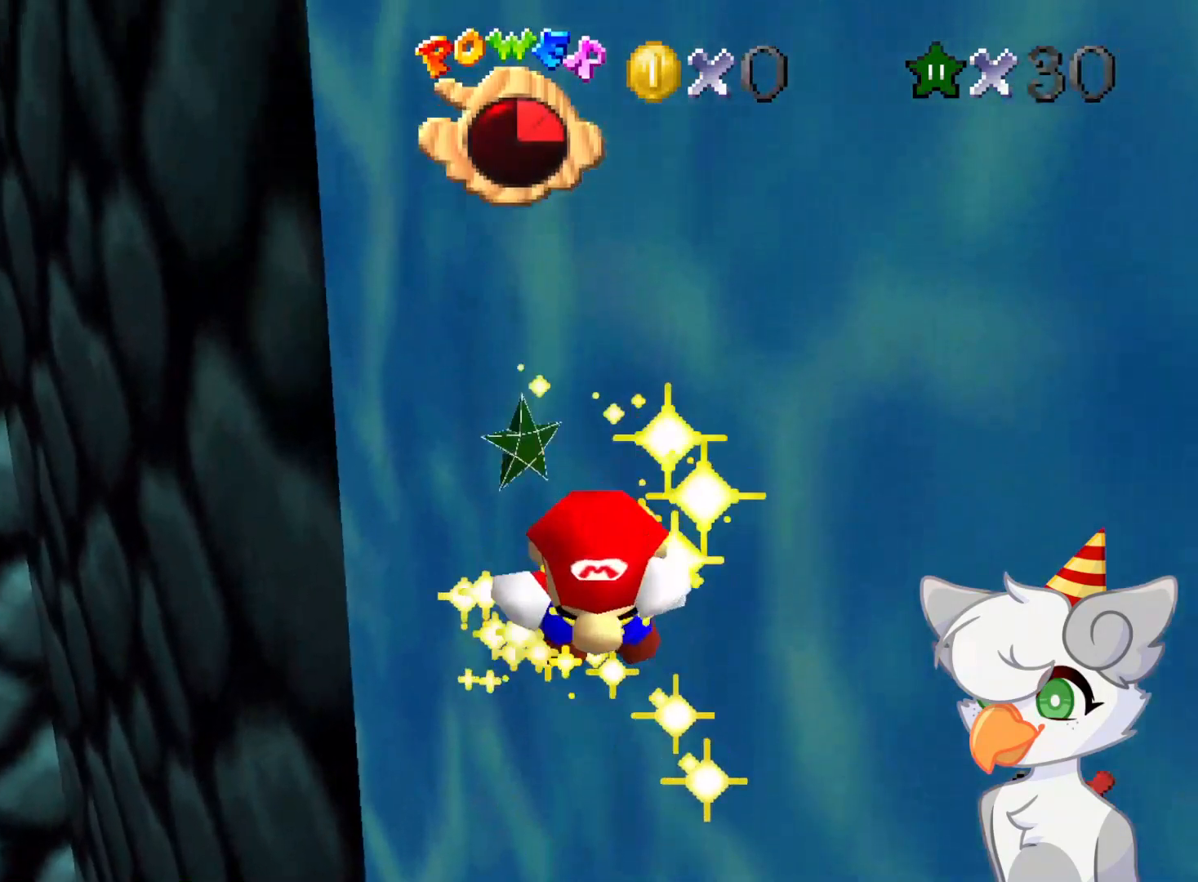
{"buttons": [], "left_stick": "center", "events": []}
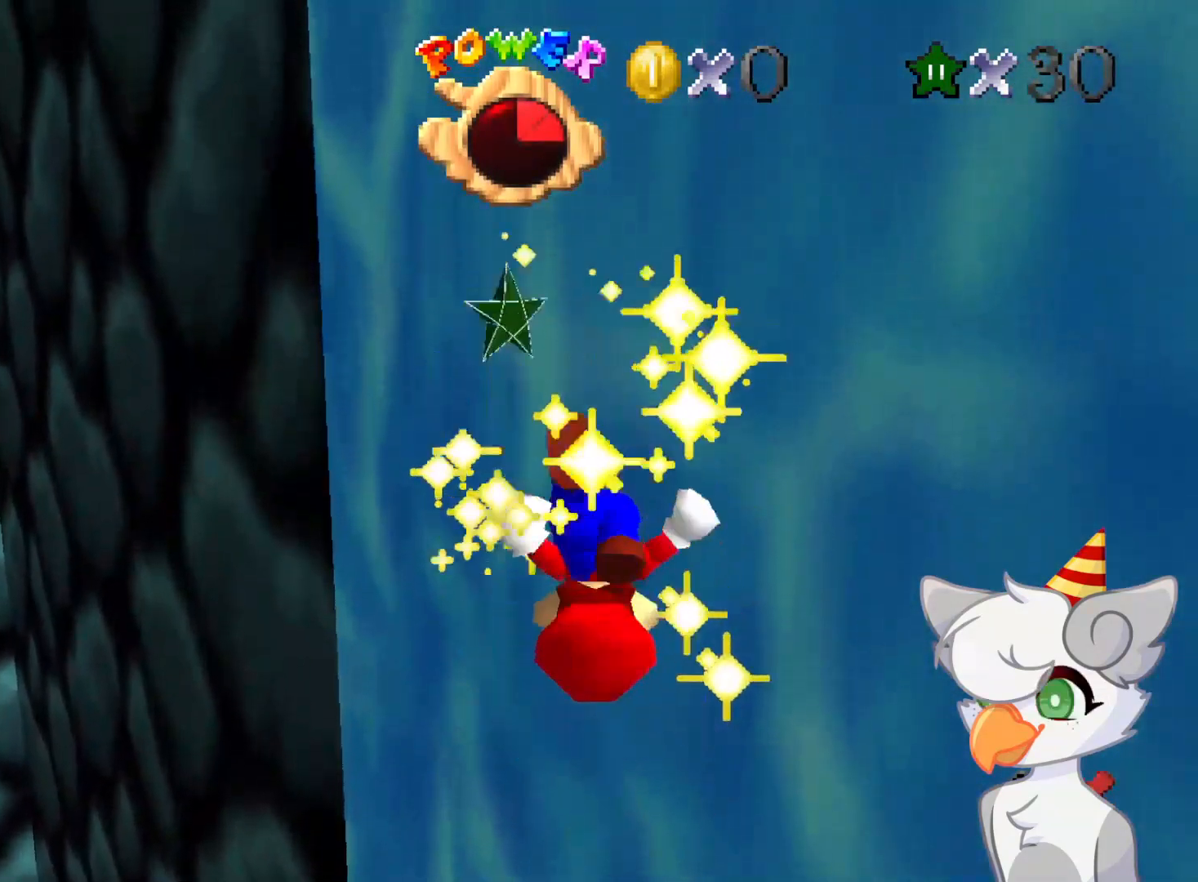
{"buttons": [], "left_stick": "center", "events": []}
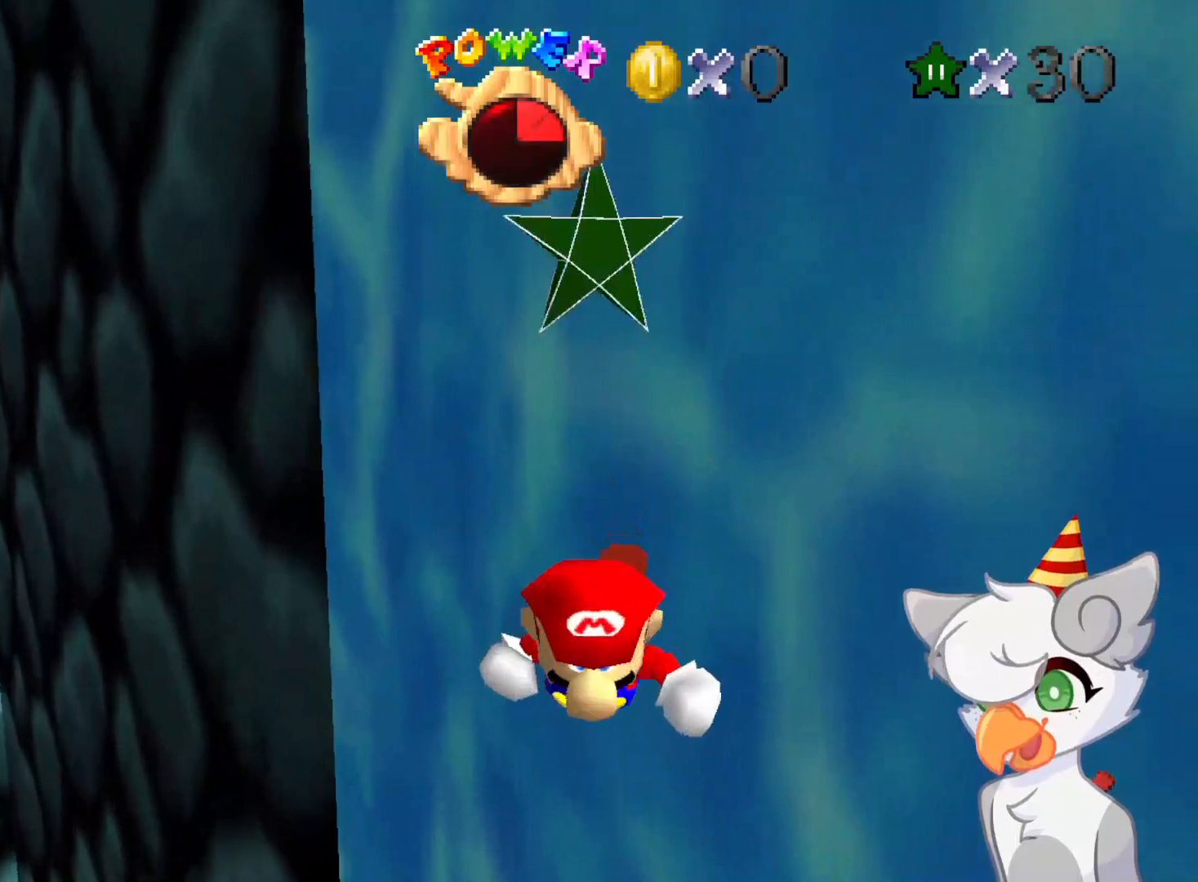
{"buttons": [], "left_stick": "center", "events": []}
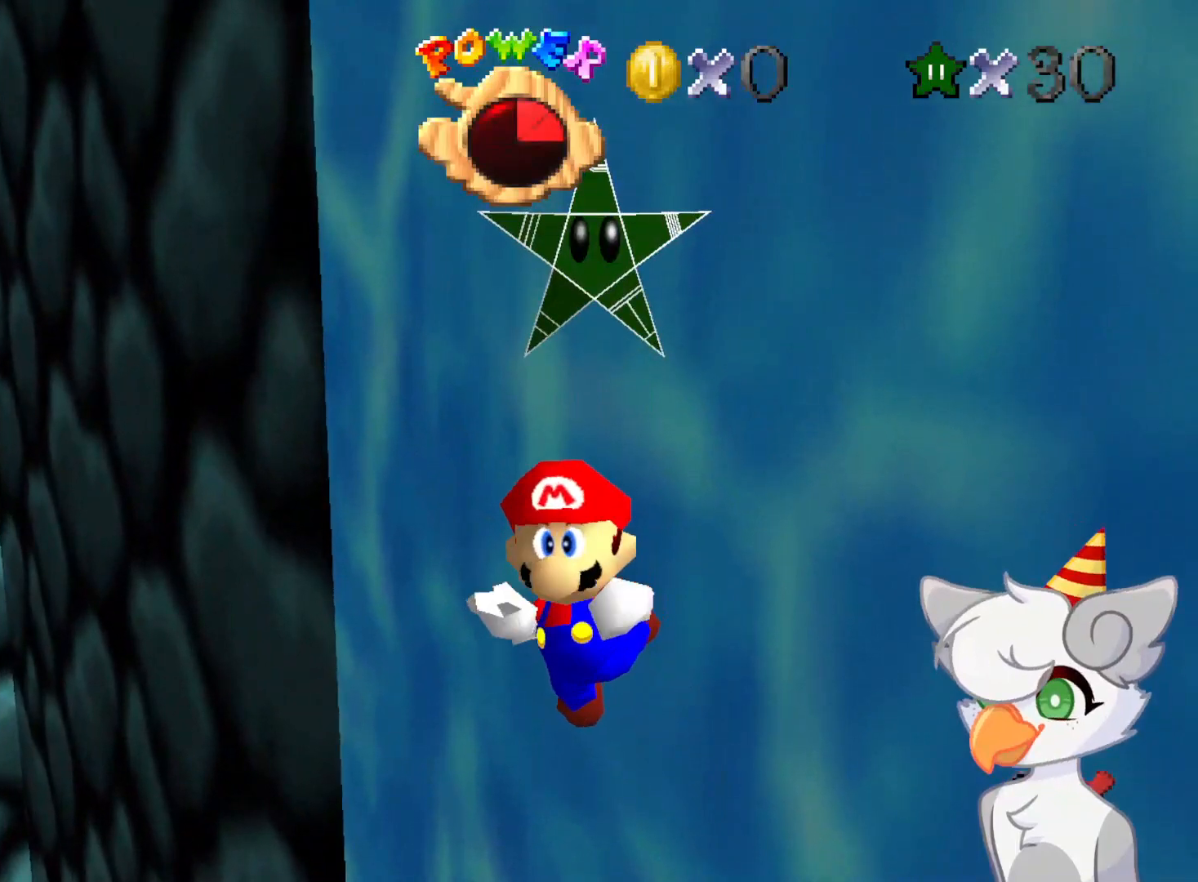
{"buttons": [], "left_stick": "center", "events": []}
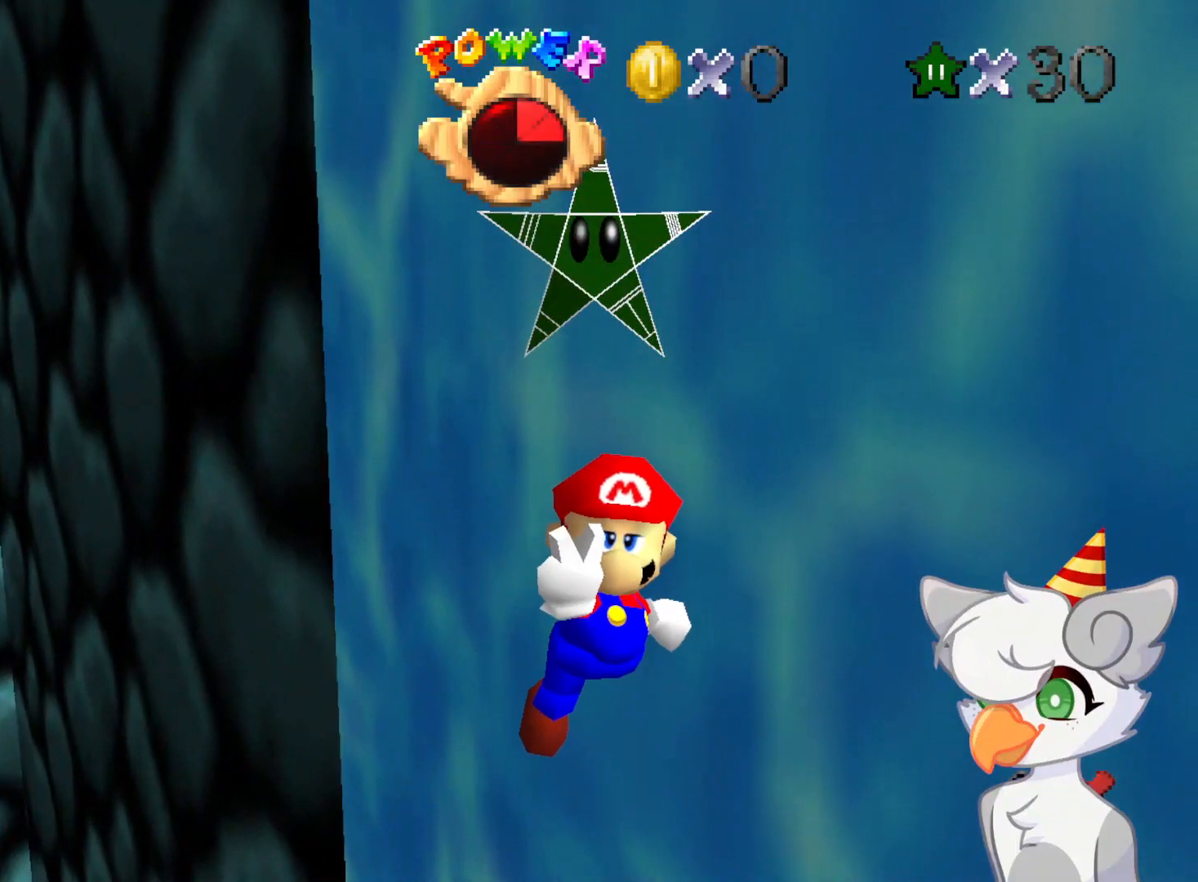
{"buttons": [], "left_stick": "center", "events": []}
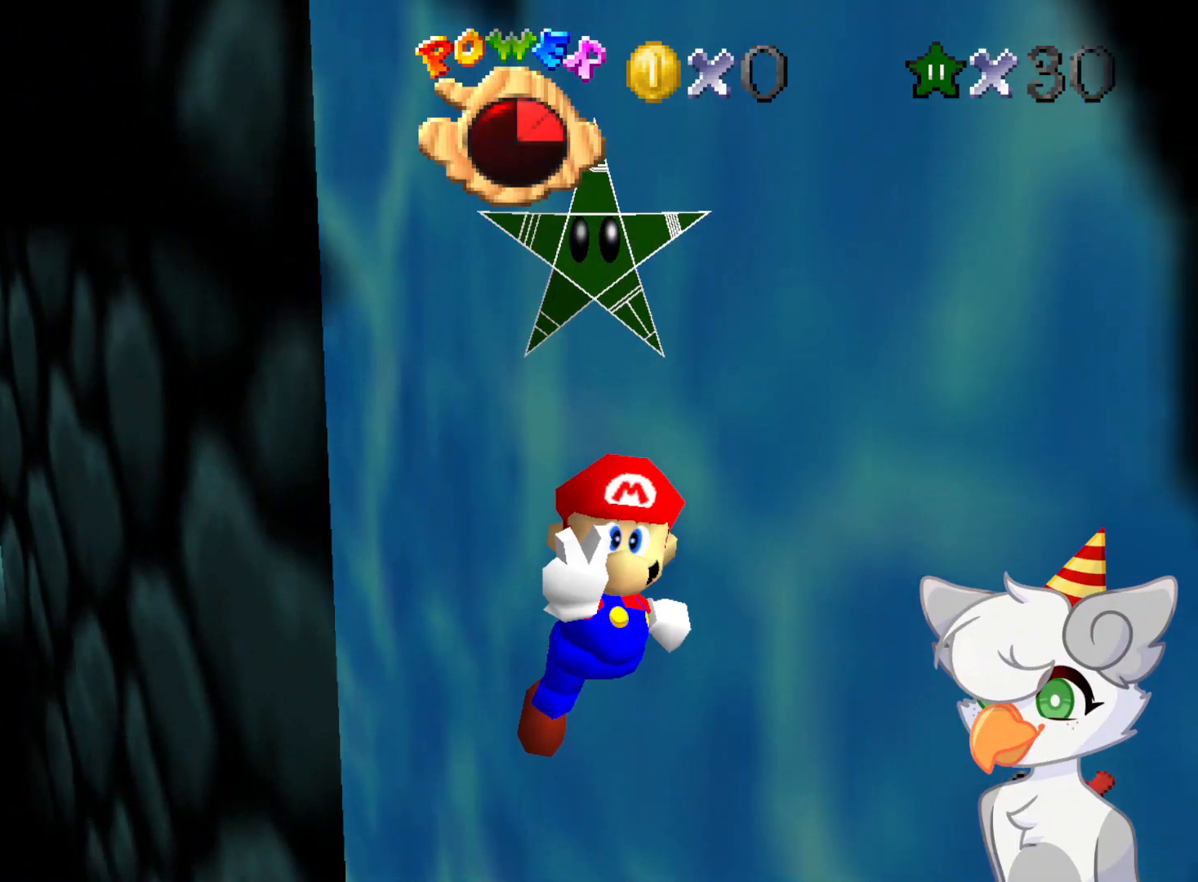
{"buttons": [], "left_stick": "center", "events": []}
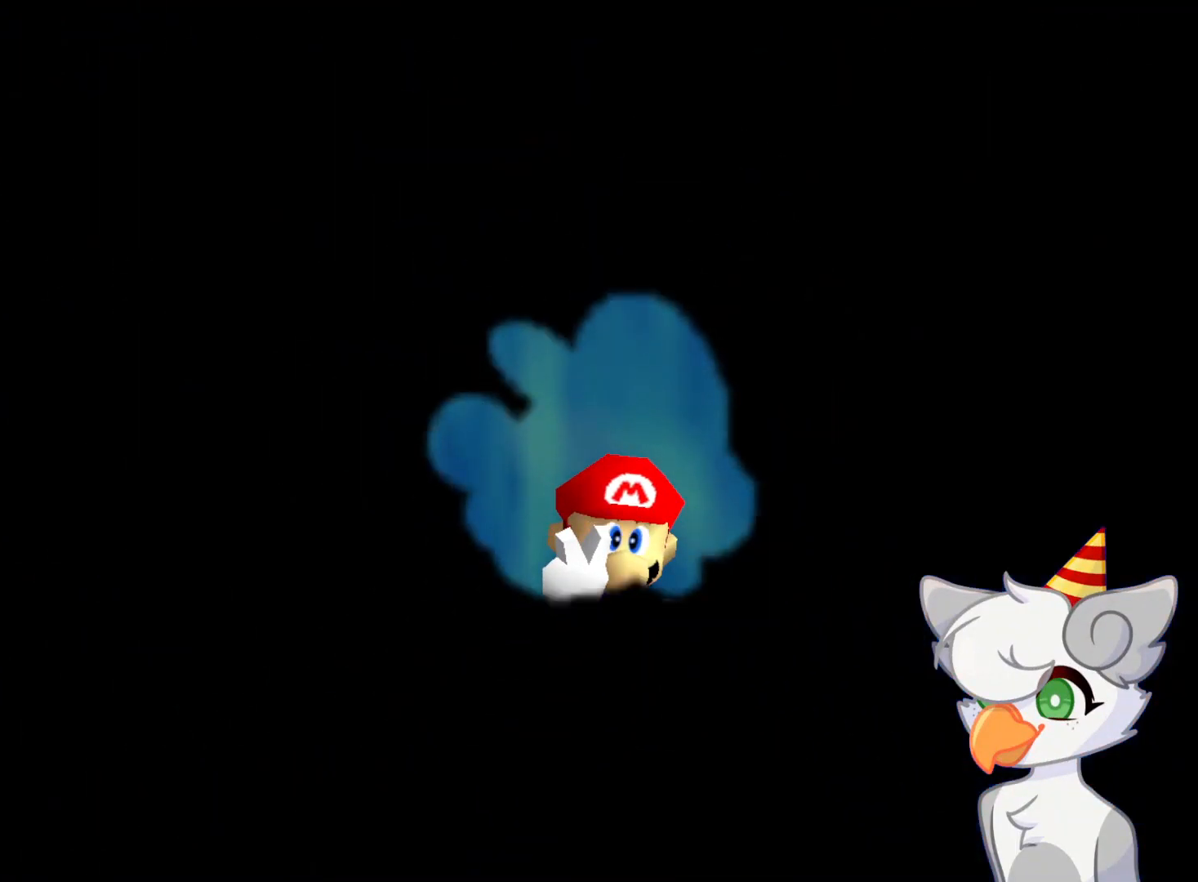
{"buttons": [], "left_stick": "center", "events": []}
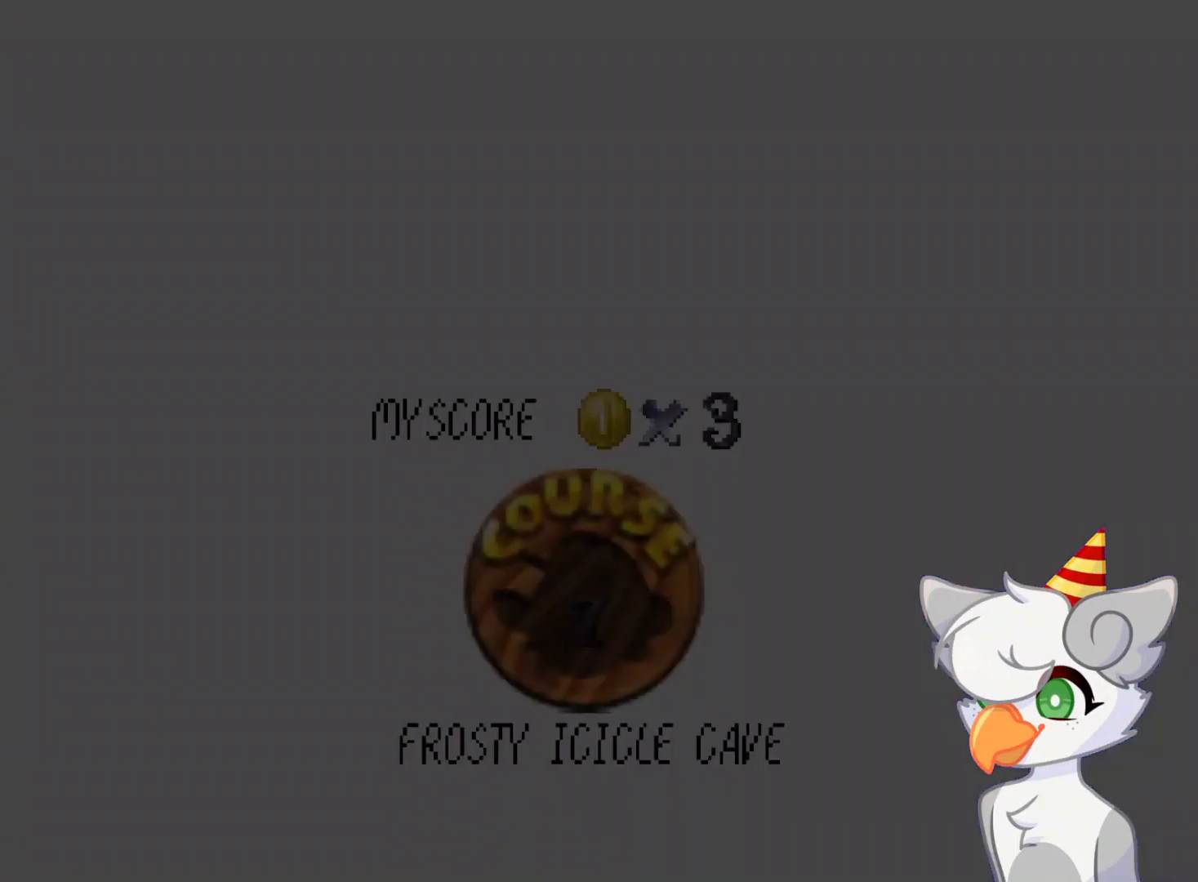
{"buttons": [], "left_stick": "center", "events": [[229, "A", "down"], [229, "START", "down"], [354, "A", "up"], [354, "START", "up"]]}
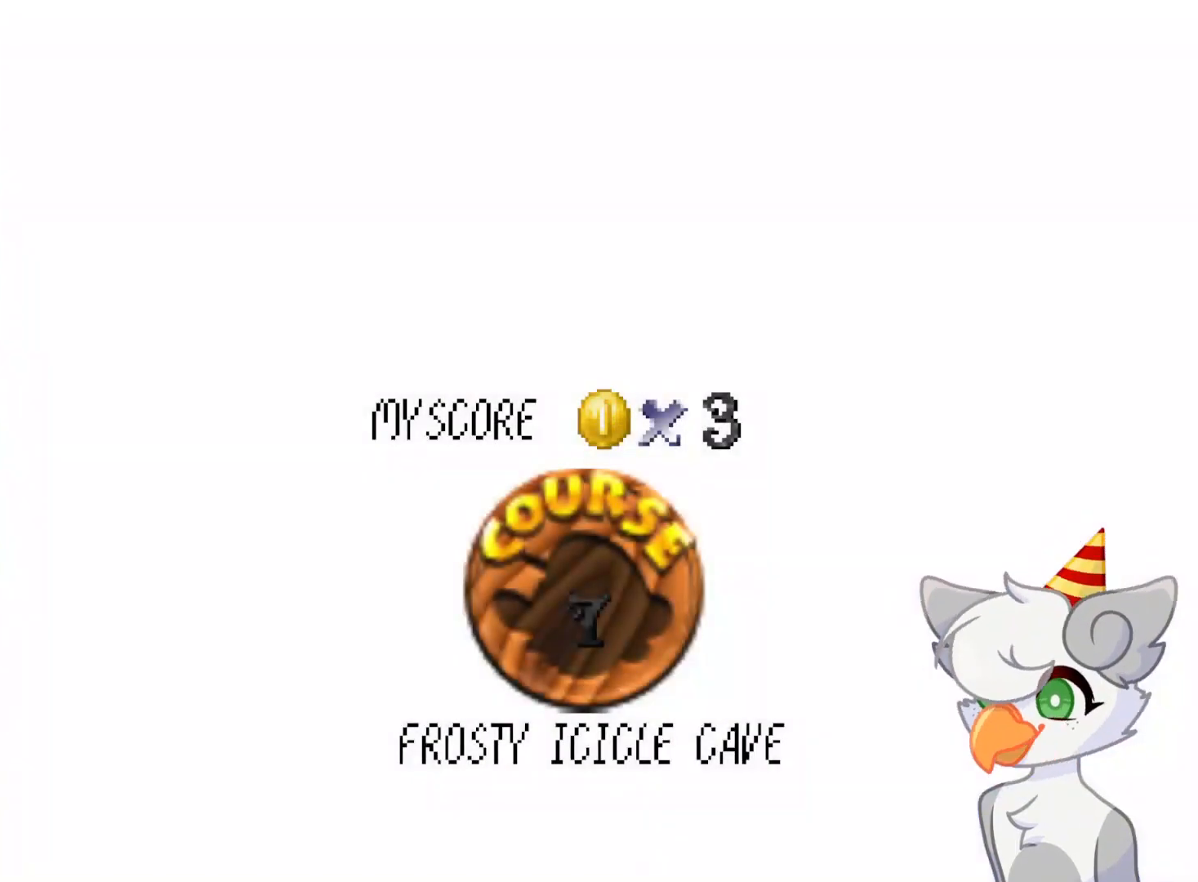
{"buttons": ["START"], "left_stick": "center", "events": [[83, "A", "down"], [146, "A", "up"], [146, "START", "down"], [250, "A", "down"], [250, "START", "up"], [291, "A", "up"], [312, "START", "down"], [375, "A", "down"], [416, "START", "up"], [437, "A", "up"], [500, "START", "down"]]}
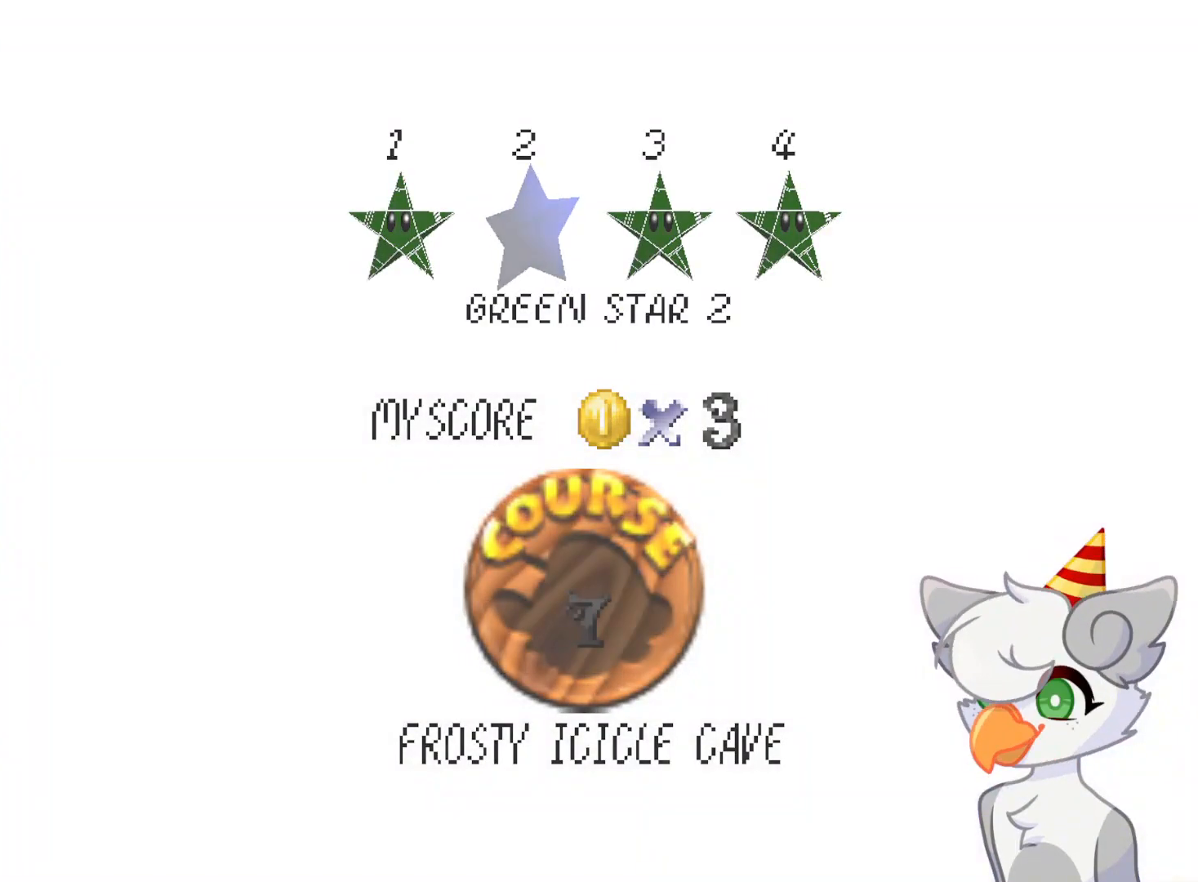
{"buttons": [], "left_stick": "center", "events": [[21, "A", "down"], [125, "A", "up"], [125, "START", "up"]]}
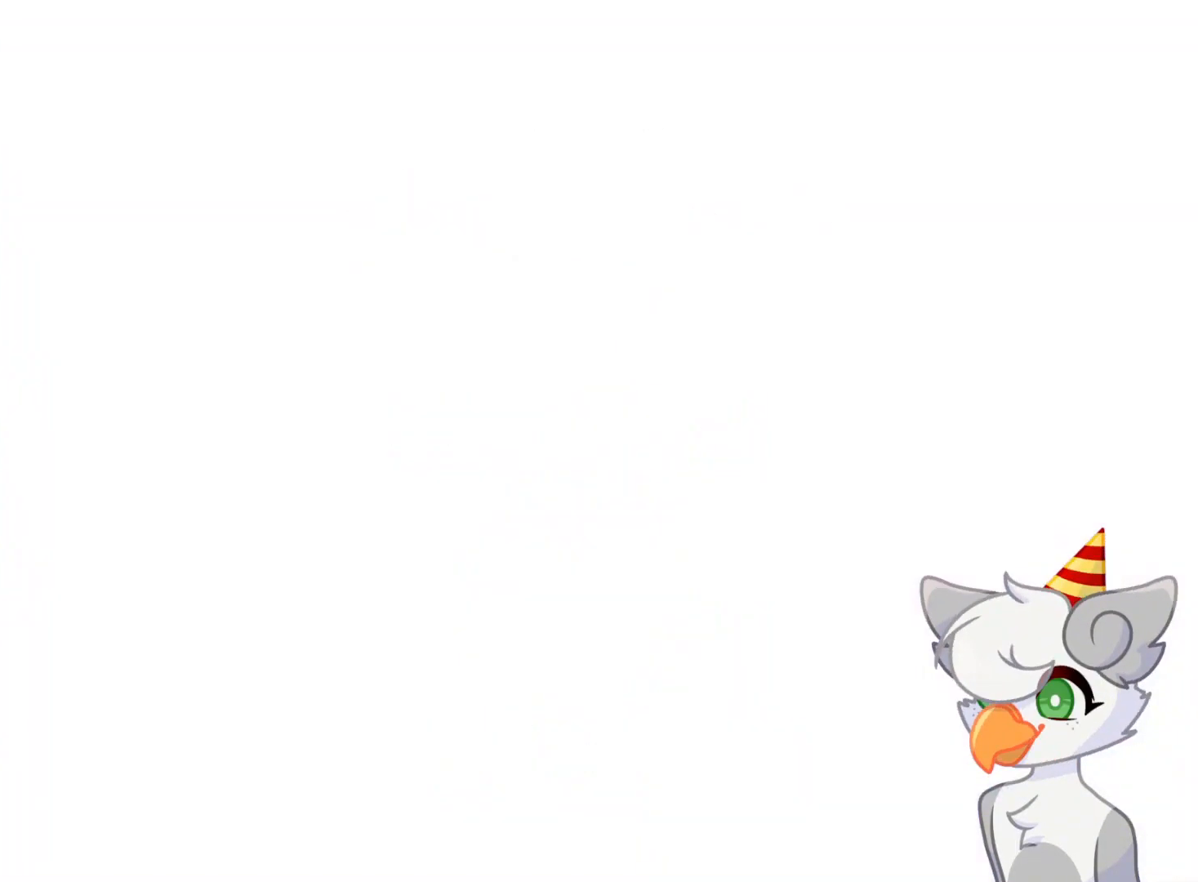
{"buttons": ["C_DOWN", "C_LEFT"], "left_stick": "center", "events": [[437, "C_LEFT", "down"], [500, "C_DOWN", "down"]]}